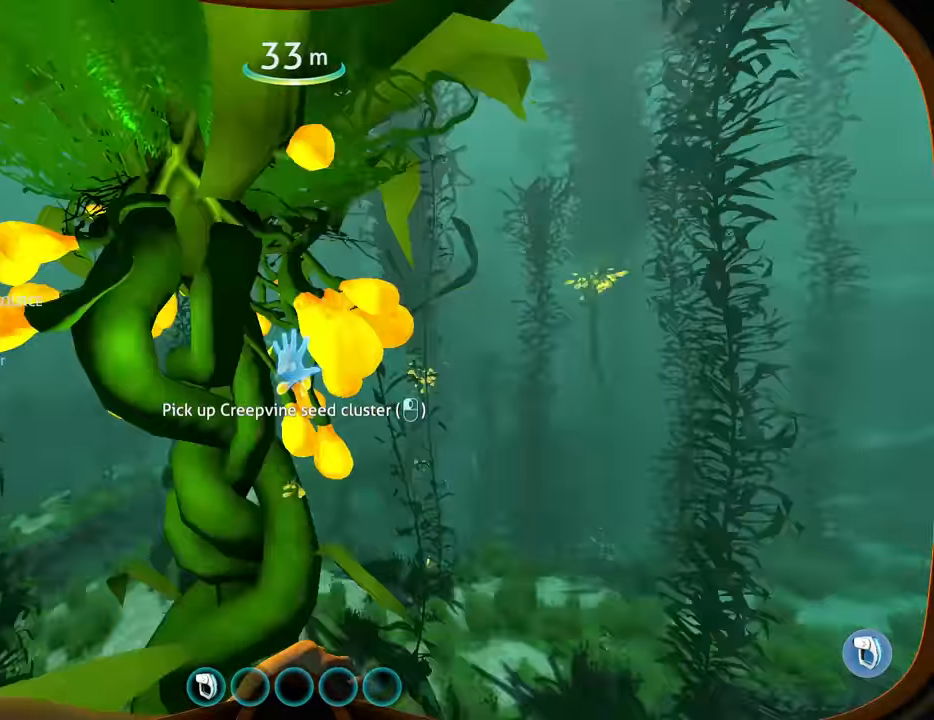
Gameplay with keyboard and mouse; each line is a JSON object with the keys and mouse buttons held at the frame after it. "events" lists presses ("down") and releases ("up") of "1", "2", "3", "4", "5", "a", "alt", "b", "c", "ctrl", "d", "e", "f", "g", "q", "r", "s", "shift", "space", "t", "tab", "v", "w", "x", "z", "mouse_left", "mouse_wheel", "mouse_right", "mouse_mb4" and "mouse_mb5" between this image and that frame as [ms after this image, input, new state], when the widget could be followed in between. "mouse_left", "mouse_wheel", "mouse_right", "mouse_mb4", "mouse_mb5" = the "left", "wheel", "right", "mb4", "mb5" buttons of the "mouse" list. No other keys are recorded. "wheel" means that the mouse wheel is clicked or scrolled. Mouse movement is not recorded.
{"keys": ["s"], "mouse": [], "events": [[67, "s", "down"], [133, "d", "up"]]}
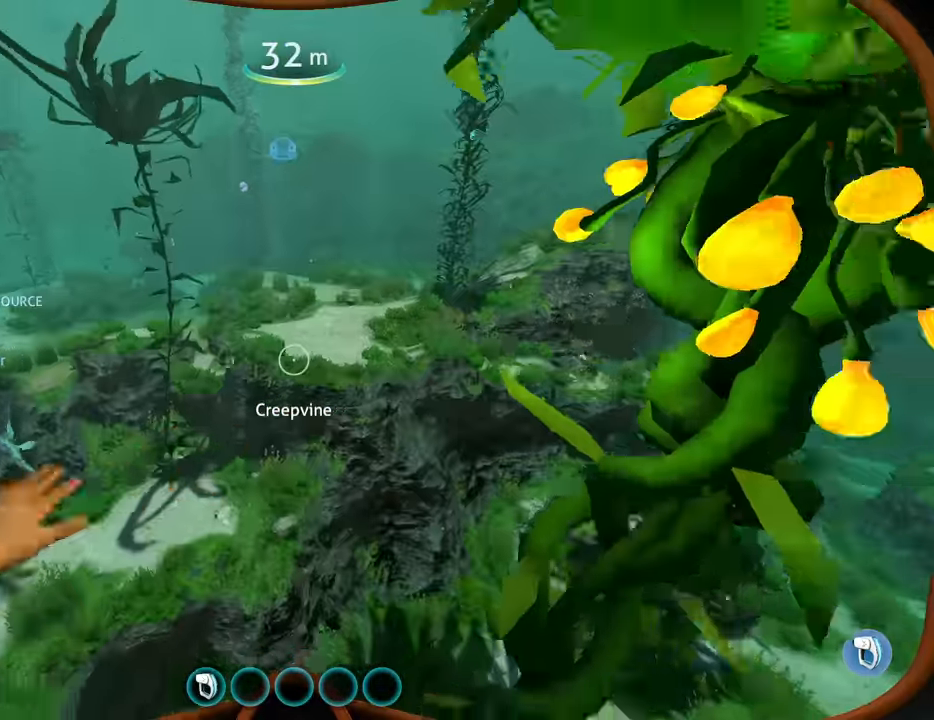
{"keys": ["a", "s"], "mouse": [], "events": [[333, "a", "down"]]}
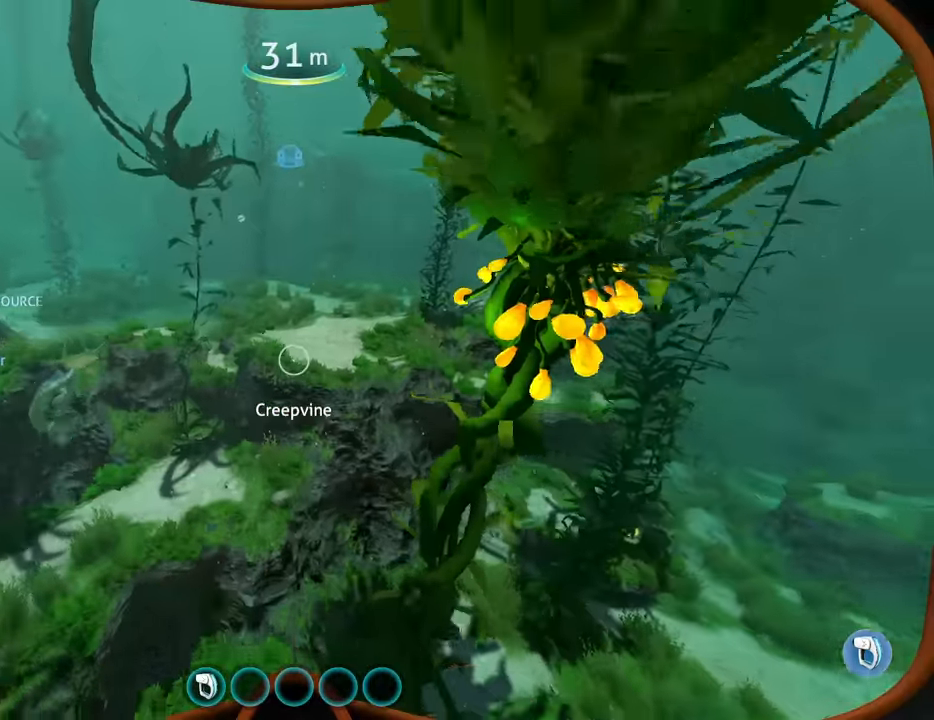
{"keys": ["s"], "mouse": [], "events": [[33, "a", "up"]]}
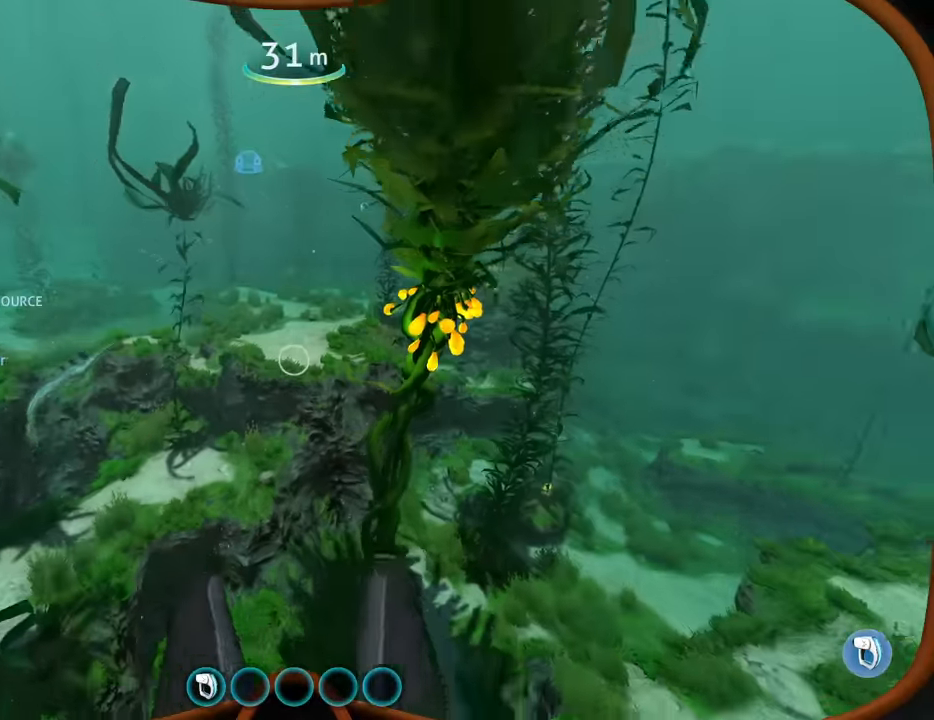
{"keys": ["a"], "mouse": [], "events": [[33, "a", "down"], [400, "s", "up"]]}